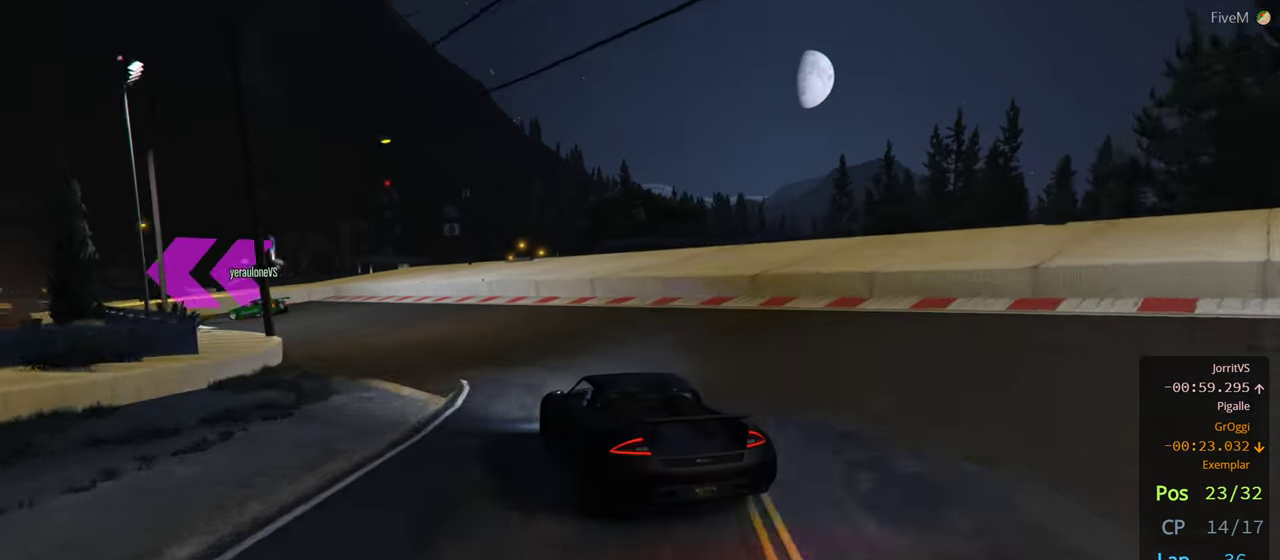
Gameplay with a controller (Xbox layout); each line is a JSON object with the inputs held at the frame after it. "events" lists button and stick changes between this image and that frame as [ms after this image, input, new state], when the widget could be followed in between. Not read: R2.
{"buttons": ["L2"], "left_stick": "left", "right_stick": "center", "events": [[34, "left_stick", "left"], [134, "L2", "down"], [400, "left_stick", "center"], [484, "left_stick", "left"]]}
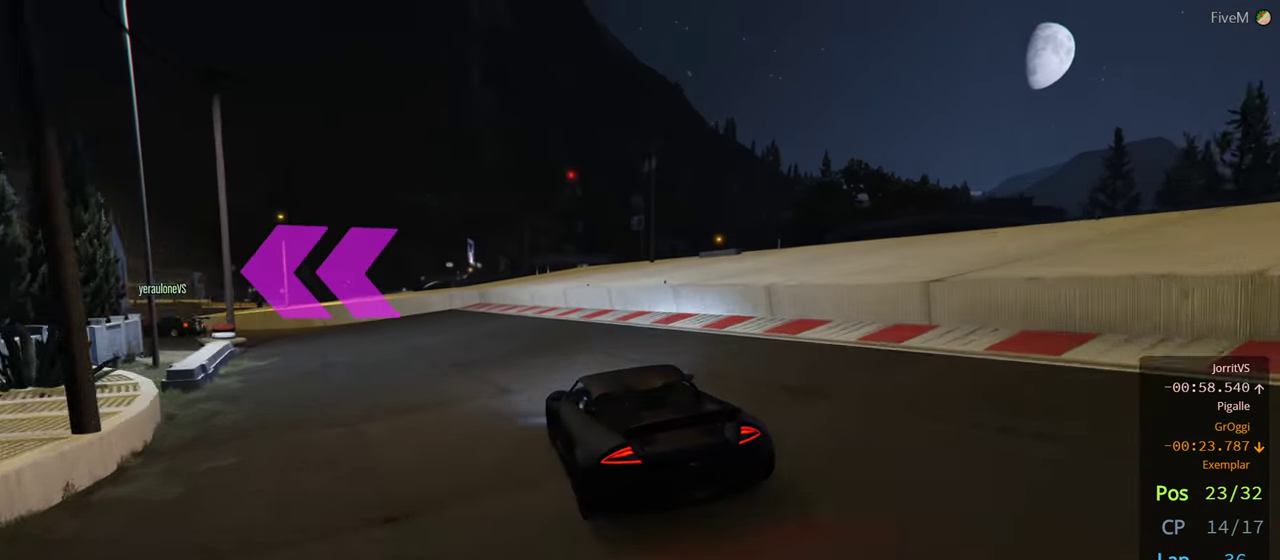
{"buttons": [], "left_stick": "center", "right_stick": "center", "events": [[100, "L2", "up"], [500, "left_stick", "center"]]}
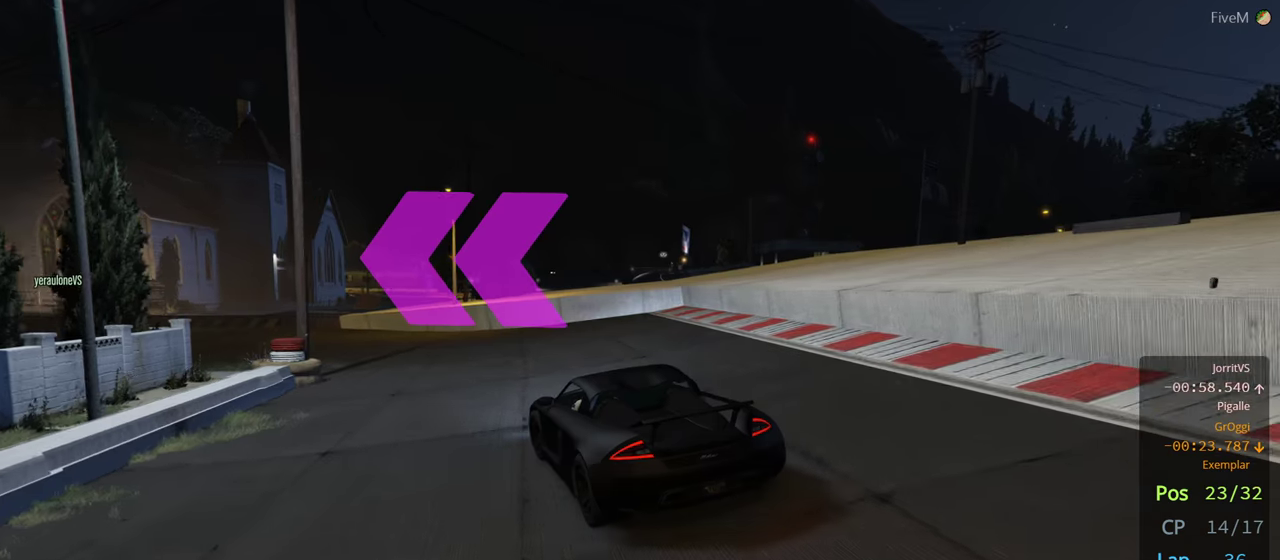
{"buttons": [], "left_stick": "left", "right_stick": "center", "events": [[116, "left_stick", "left"]]}
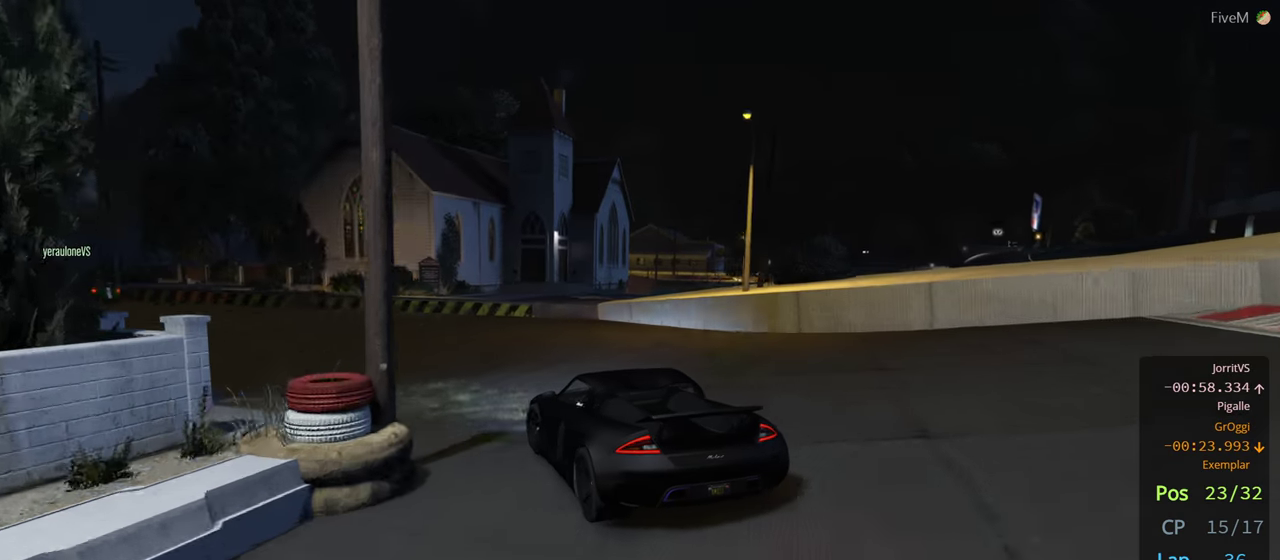
{"buttons": [], "left_stick": "center", "right_stick": "center", "events": [[283, "left_stick", "center"]]}
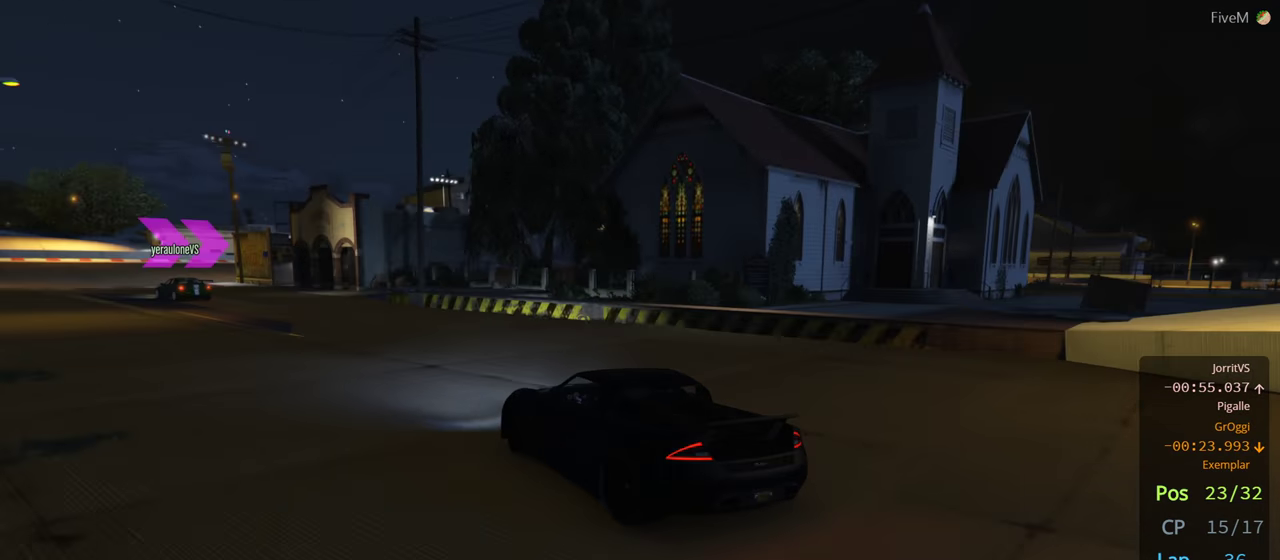
{"buttons": [], "left_stick": "center", "right_stick": "center", "events": [[166, "left_stick", "left"], [500, "left_stick", "center"]]}
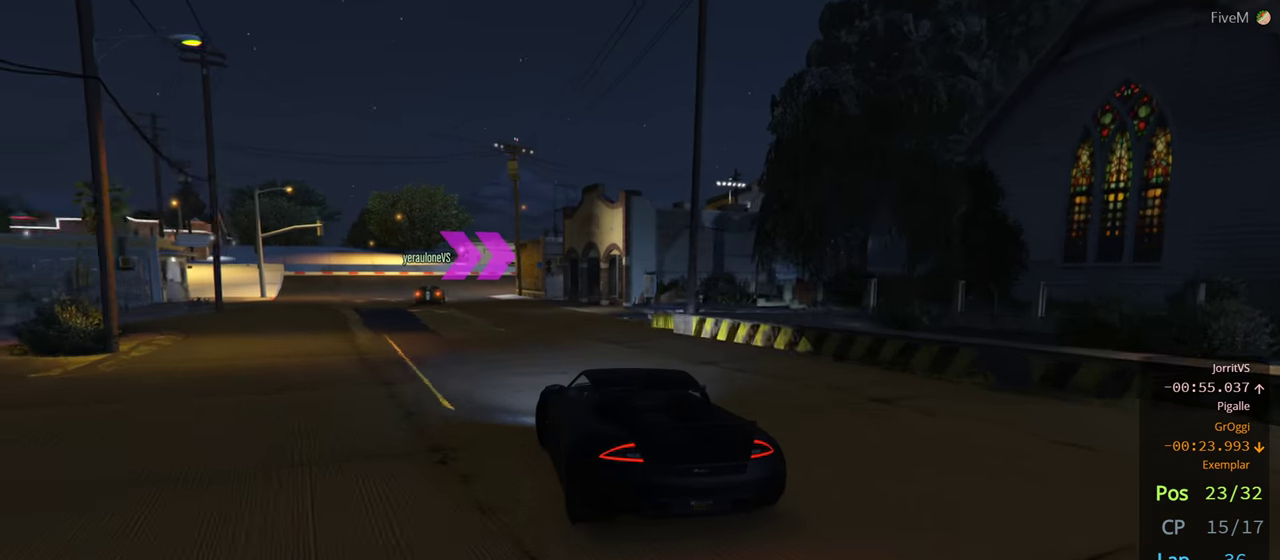
{"buttons": [], "left_stick": "right", "right_stick": "center", "events": [[183, "left_stick", "left"], [283, "left_stick", "center"], [483, "left_stick", "right"]]}
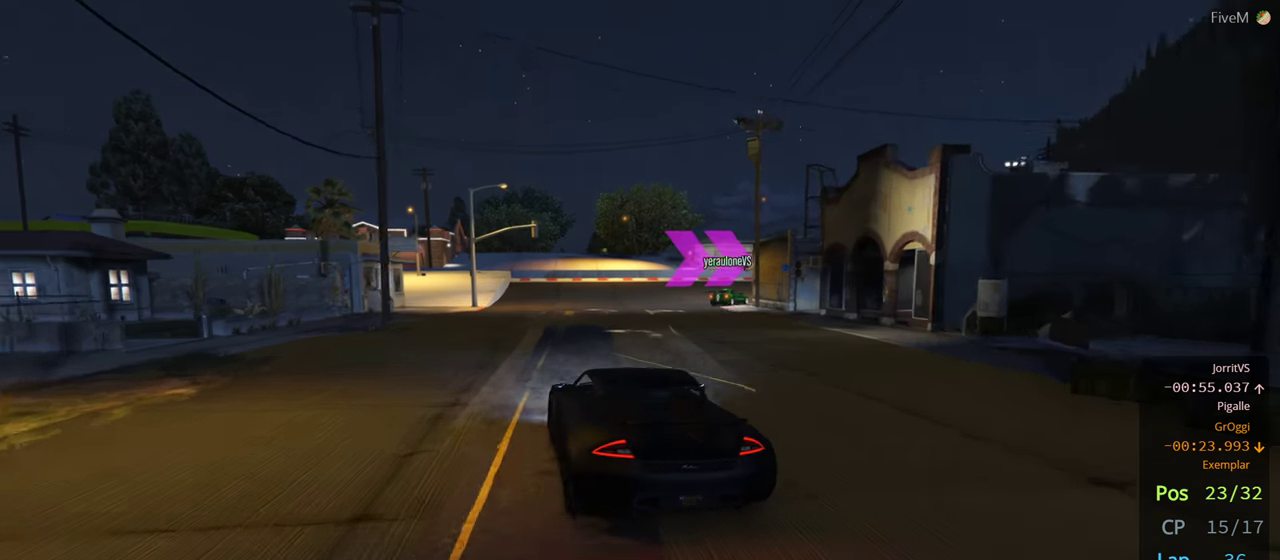
{"buttons": [], "left_stick": "right", "right_stick": "center", "events": [[250, "left_stick", "center"], [350, "left_stick", "right"]]}
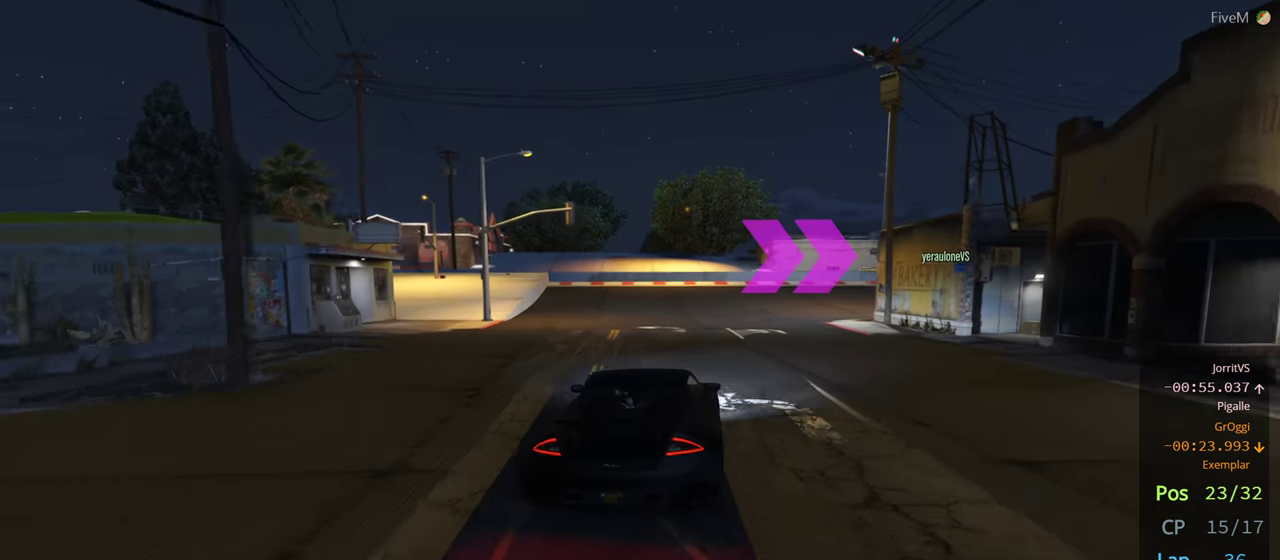
{"buttons": [], "left_stick": "right", "right_stick": "center", "events": [[33, "left_stick", "center"], [150, "left_stick", "right"], [333, "left_stick", "center"], [450, "left_stick", "right"]]}
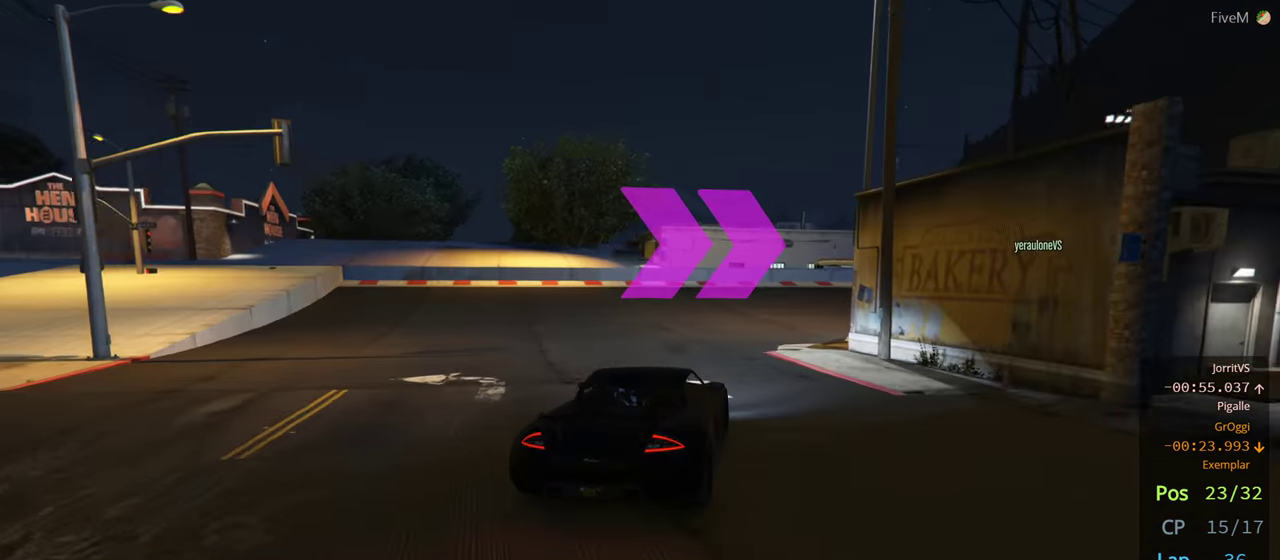
{"buttons": [], "left_stick": "right", "right_stick": "center", "events": [[116, "left_stick", "center"], [200, "left_stick", "right"], [383, "left_stick", "center"], [450, "left_stick", "right"]]}
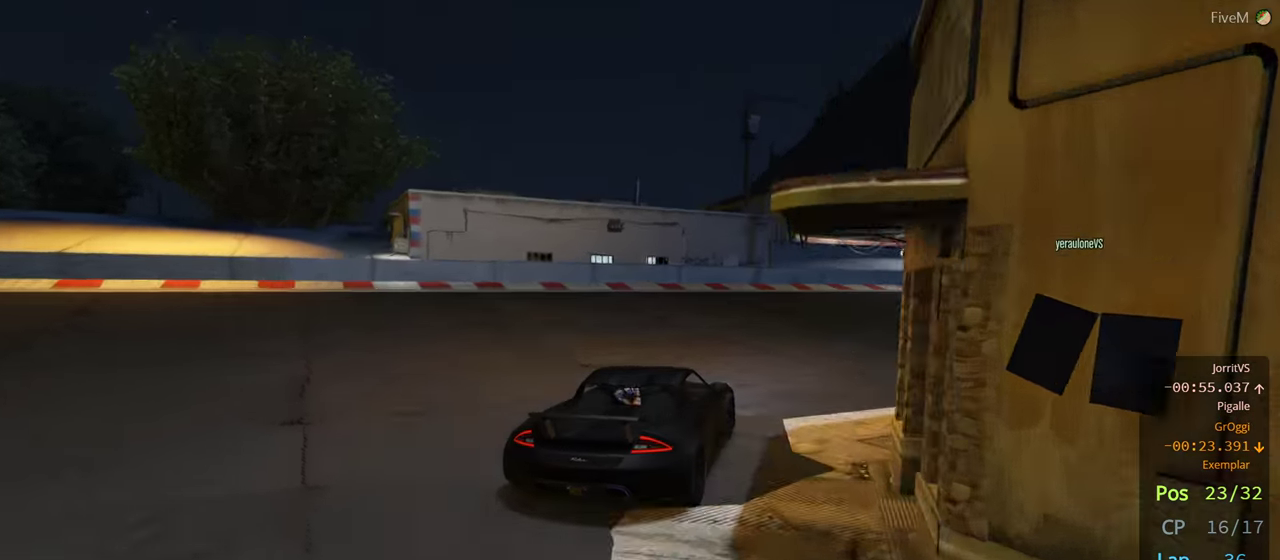
{"buttons": [], "left_stick": "center", "right_stick": "center", "events": [[133, "left_stick", "center"], [233, "left_stick", "right"], [433, "left_stick", "center"]]}
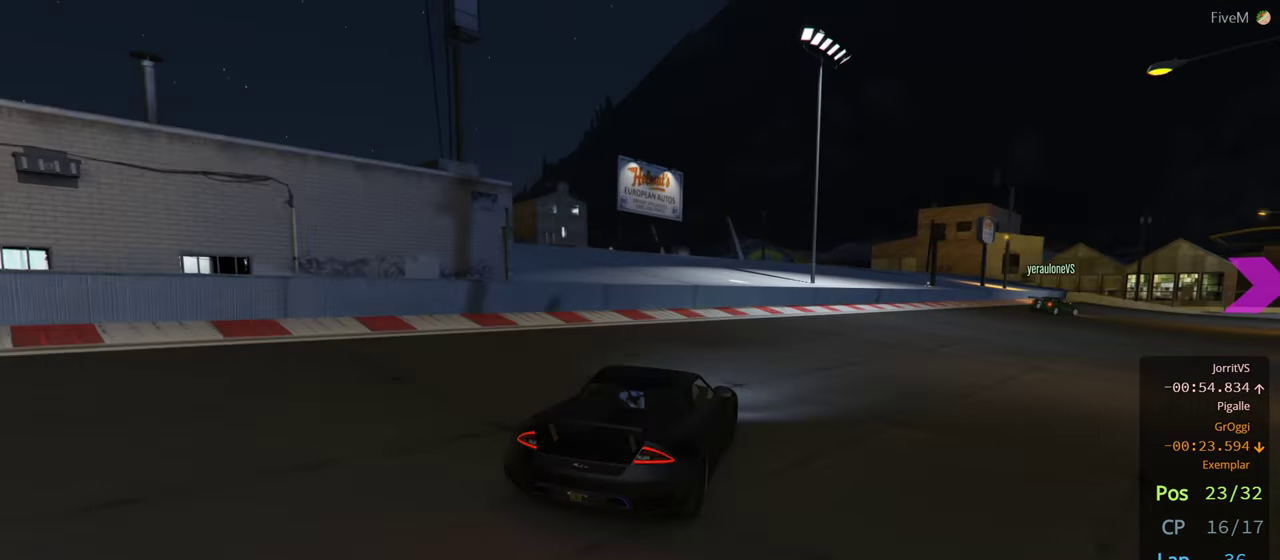
{"buttons": [], "left_stick": "right", "right_stick": "center", "events": [[16, "left_stick", "right"], [433, "left_stick", "center"], [483, "left_stick", "right"]]}
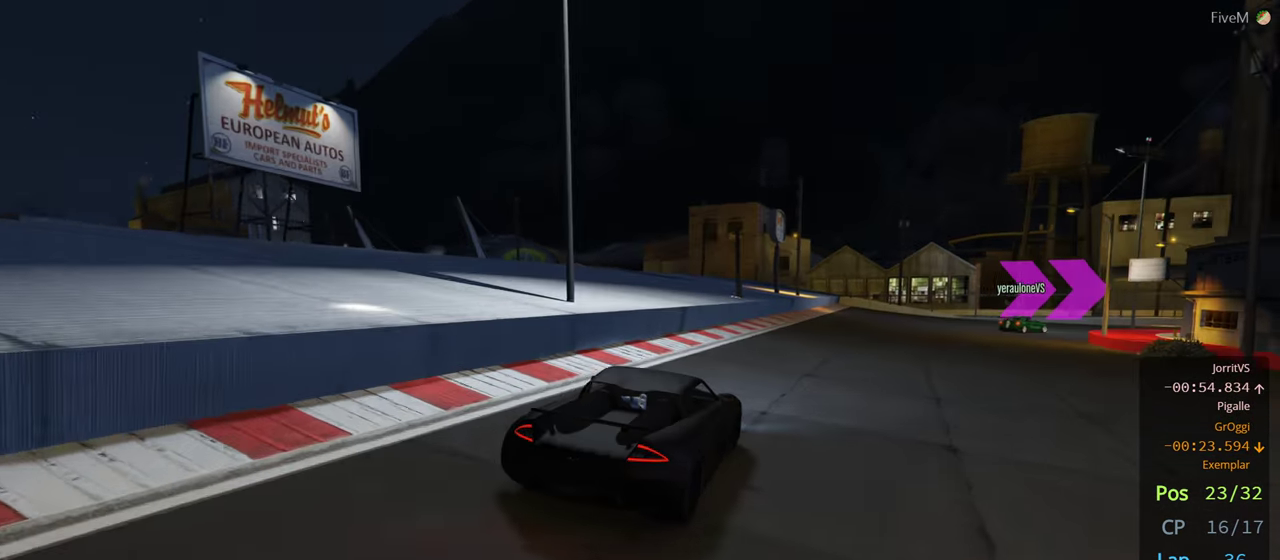
{"buttons": [], "left_stick": "center", "right_stick": "center", "events": [[116, "left_stick", "center"], [216, "left_stick", "right"], [416, "left_stick", "center"]]}
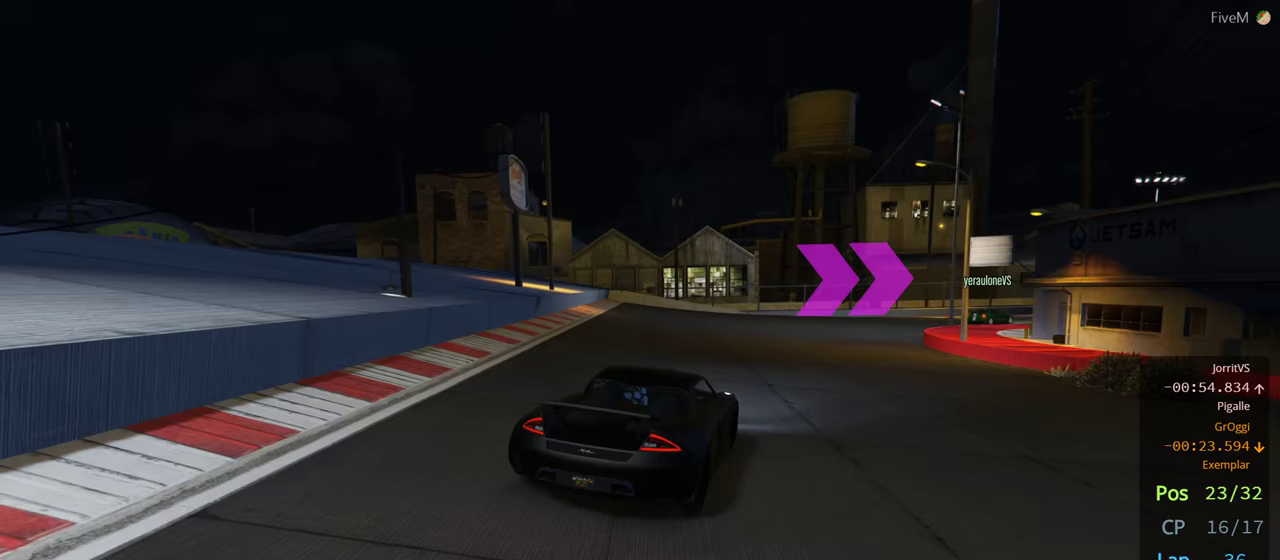
{"buttons": [], "left_stick": "right", "right_stick": "center", "events": [[33, "left_stick", "right"], [200, "left_stick", "center"], [383, "left_stick", "right"]]}
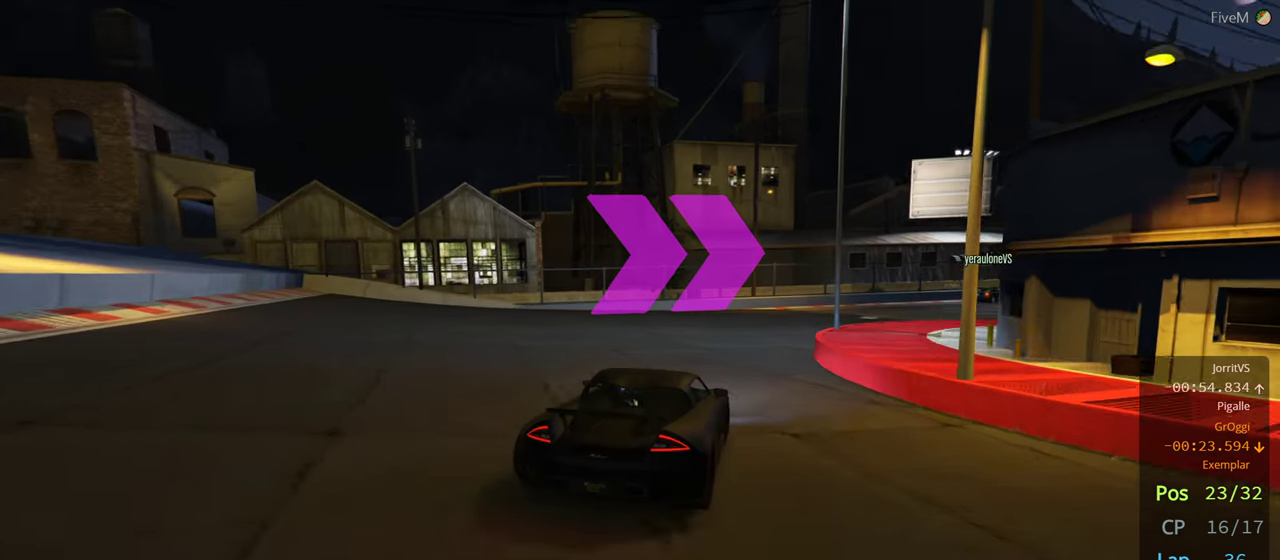
{"buttons": [], "left_stick": "right", "right_stick": "center", "events": [[50, "left_stick", "center"], [150, "left_stick", "right"]]}
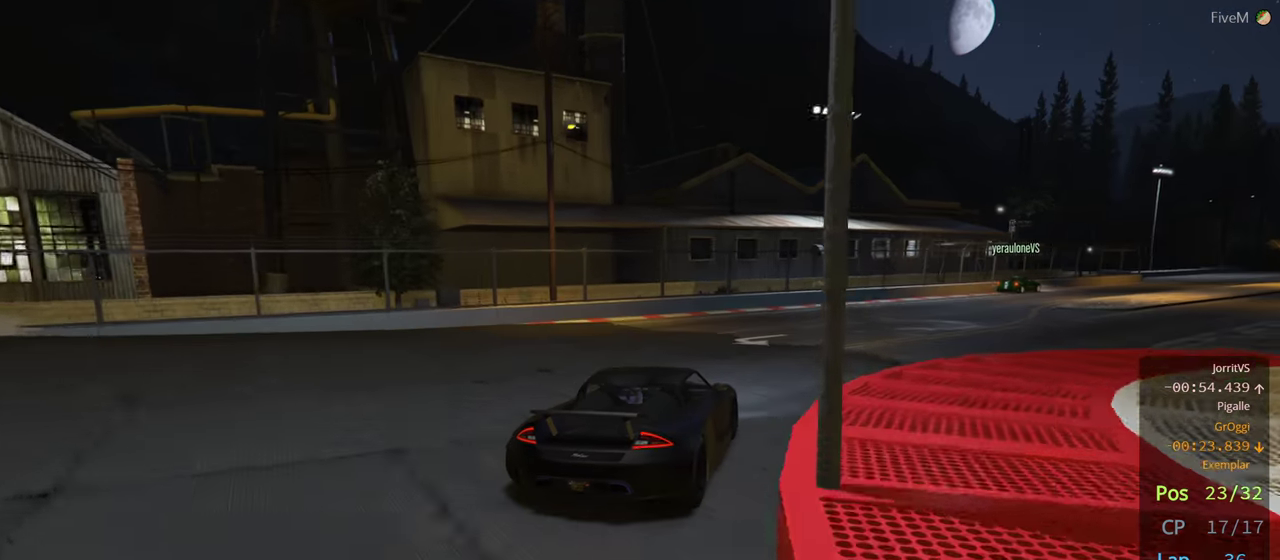
{"buttons": [], "left_stick": "right", "right_stick": "center", "events": [[17, "left_stick", "center"], [100, "left_stick", "right"], [233, "left_stick", "center"], [367, "left_stick", "right"]]}
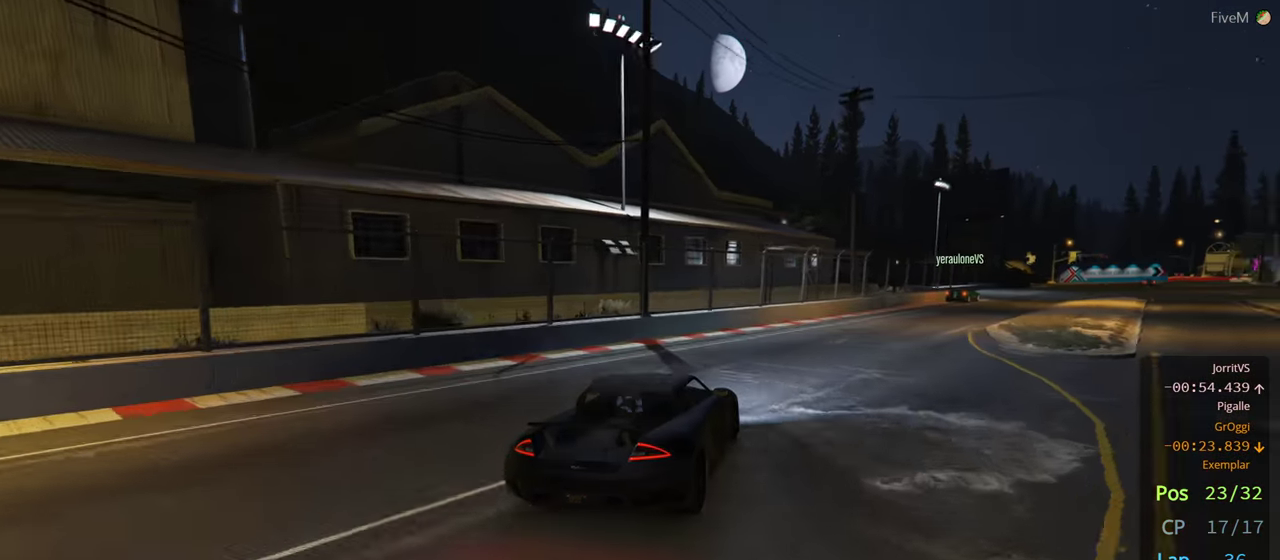
{"buttons": [], "left_stick": "right", "right_stick": "center", "events": [[33, "left_stick", "center"], [117, "left_stick", "right"], [267, "left_stick", "center"], [433, "left_stick", "right"]]}
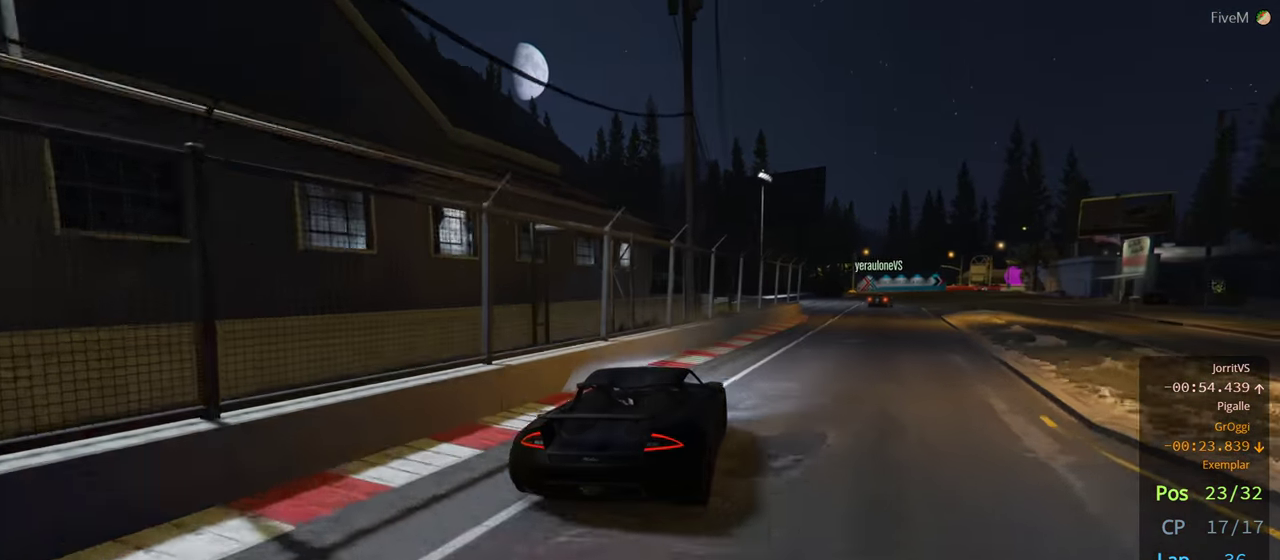
{"buttons": [], "left_stick": "center", "right_stick": "center", "events": [[117, "left_stick", "center"], [267, "left_stick", "right"], [417, "left_stick", "center"]]}
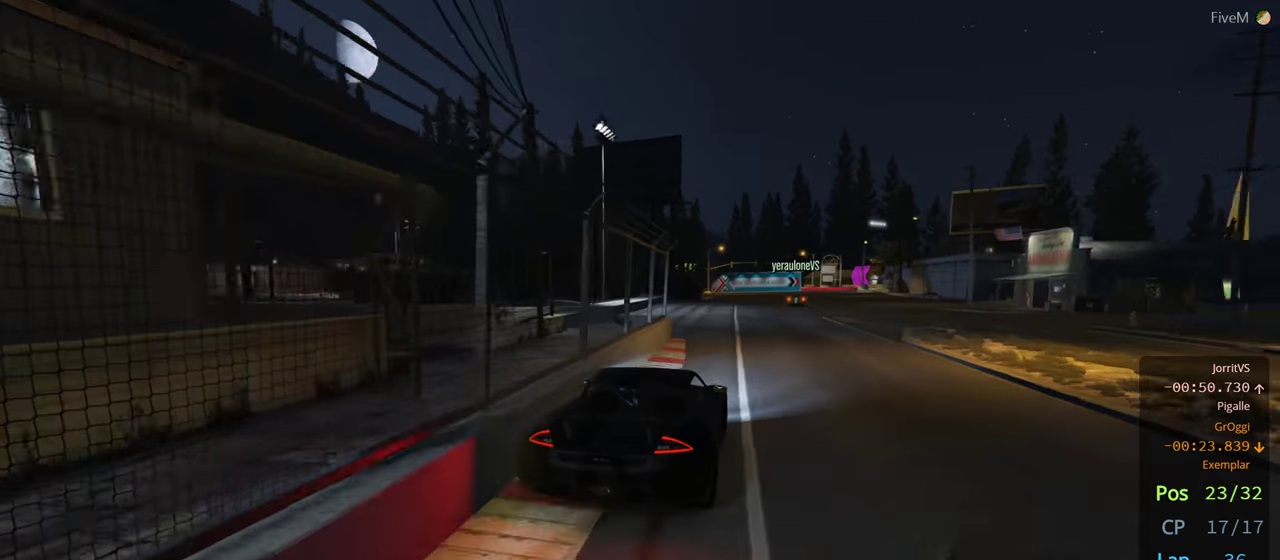
{"buttons": [], "left_stick": "center", "right_stick": "center", "events": []}
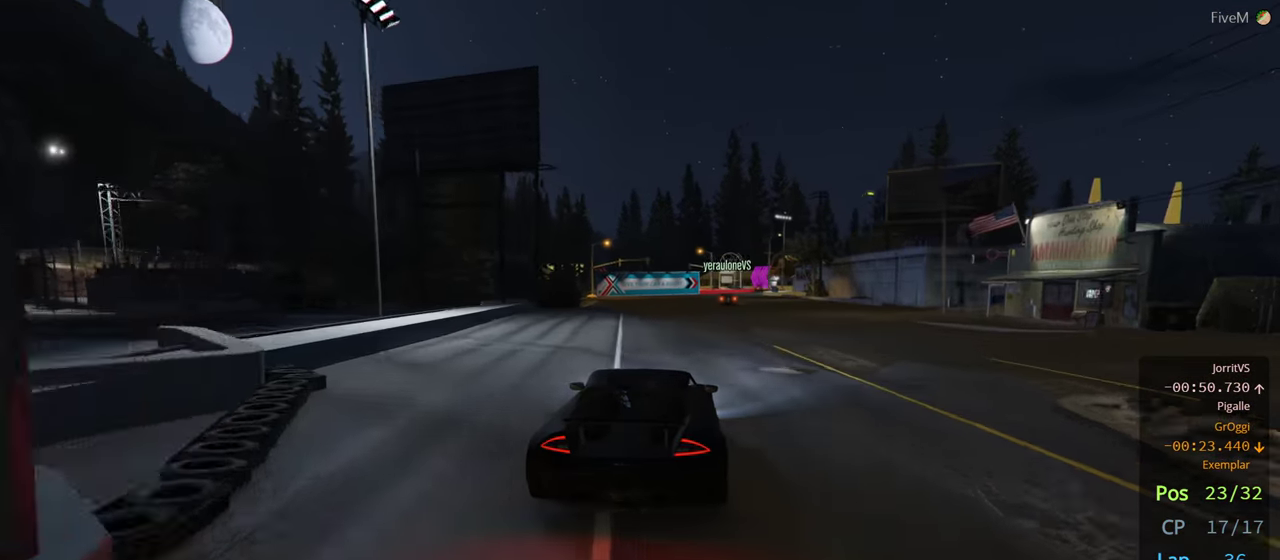
{"buttons": [], "left_stick": "right", "right_stick": "center", "events": [[333, "left_stick", "right"]]}
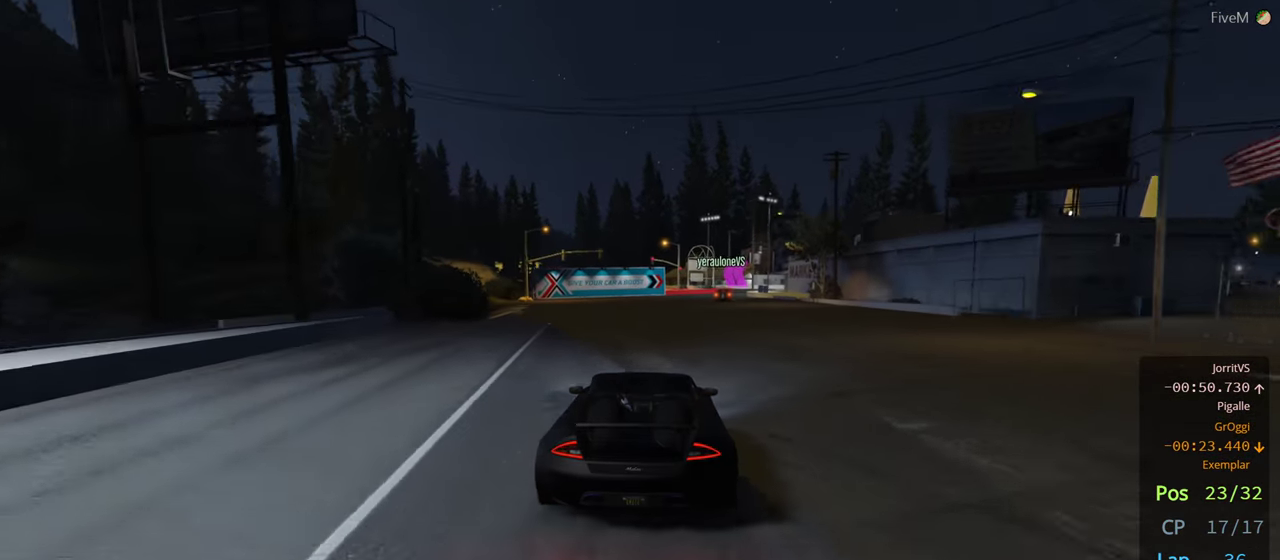
{"buttons": [], "left_stick": "center", "right_stick": "center", "events": [[33, "left_stick", "center"], [183, "left_stick", "right"], [367, "left_stick", "center"]]}
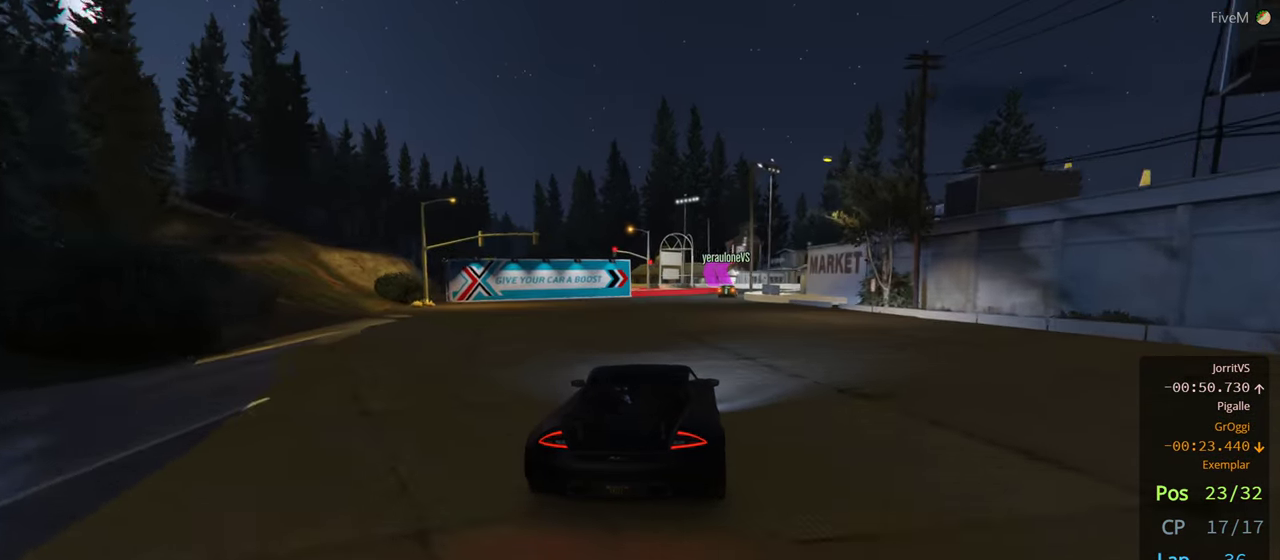
{"buttons": [], "left_stick": "center", "right_stick": "center", "events": [[183, "left_stick", "right"], [317, "left_stick", "center"]]}
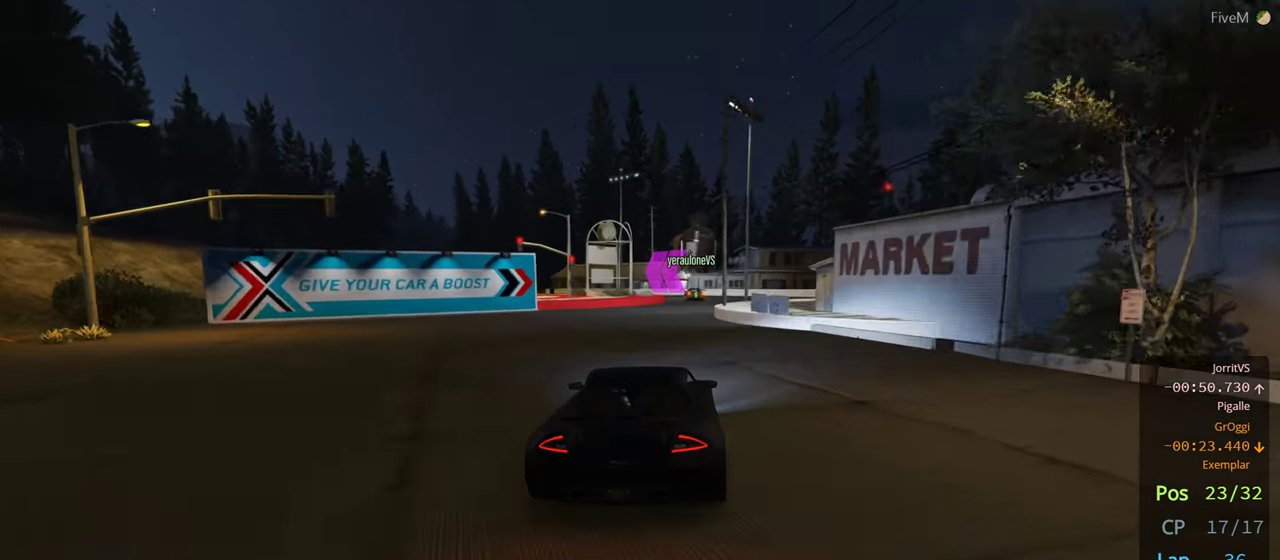
{"buttons": [], "left_stick": "center", "right_stick": "center", "events": []}
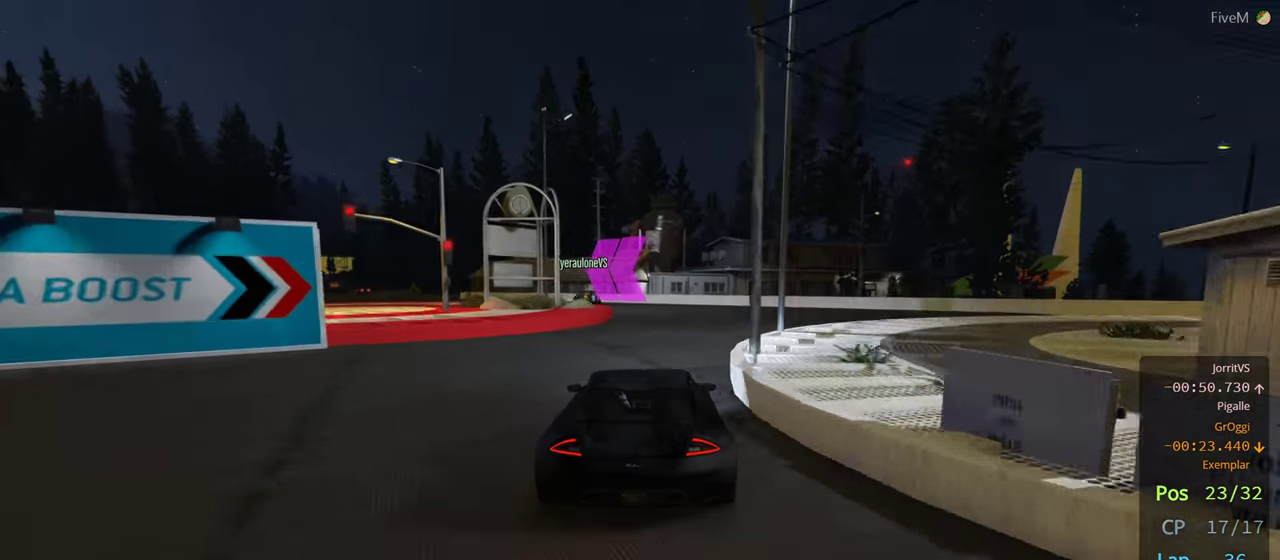
{"buttons": [], "left_stick": "left", "right_stick": "center", "events": [[200, "left_stick", "left"]]}
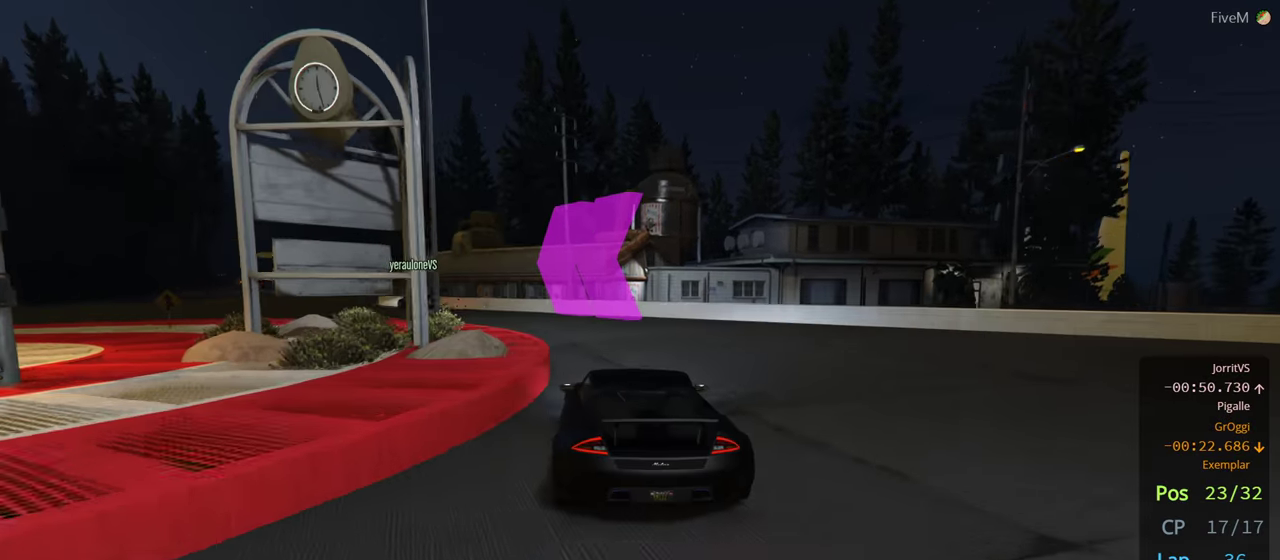
{"buttons": [], "left_stick": "left", "right_stick": "center", "events": []}
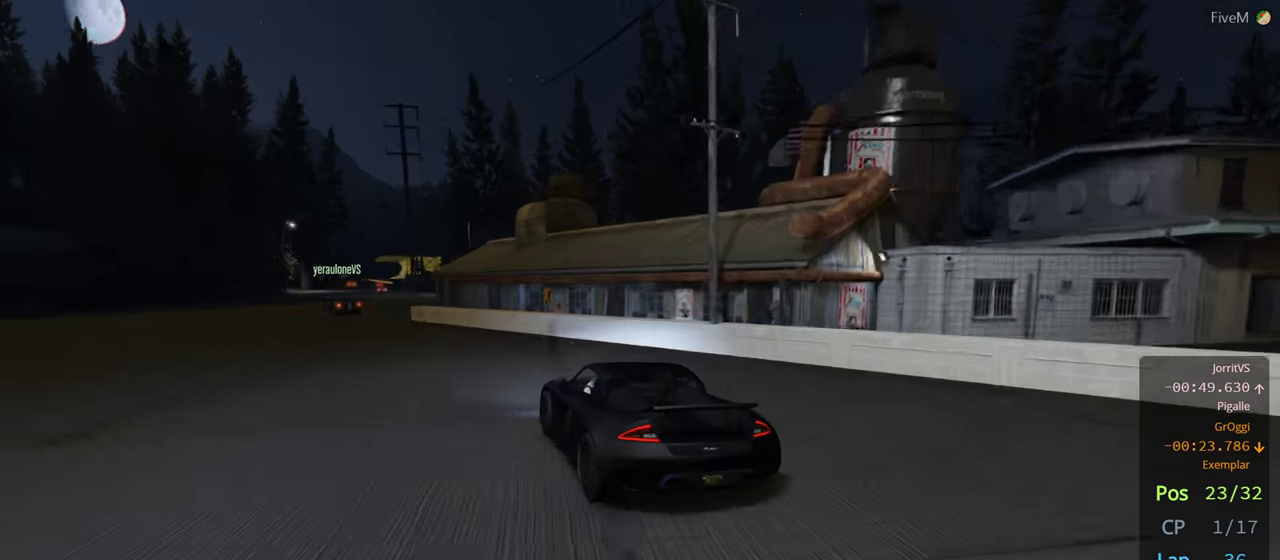
{"buttons": [], "left_stick": "left", "right_stick": "center", "events": [[84, "left_stick", "center"], [234, "left_stick", "left"]]}
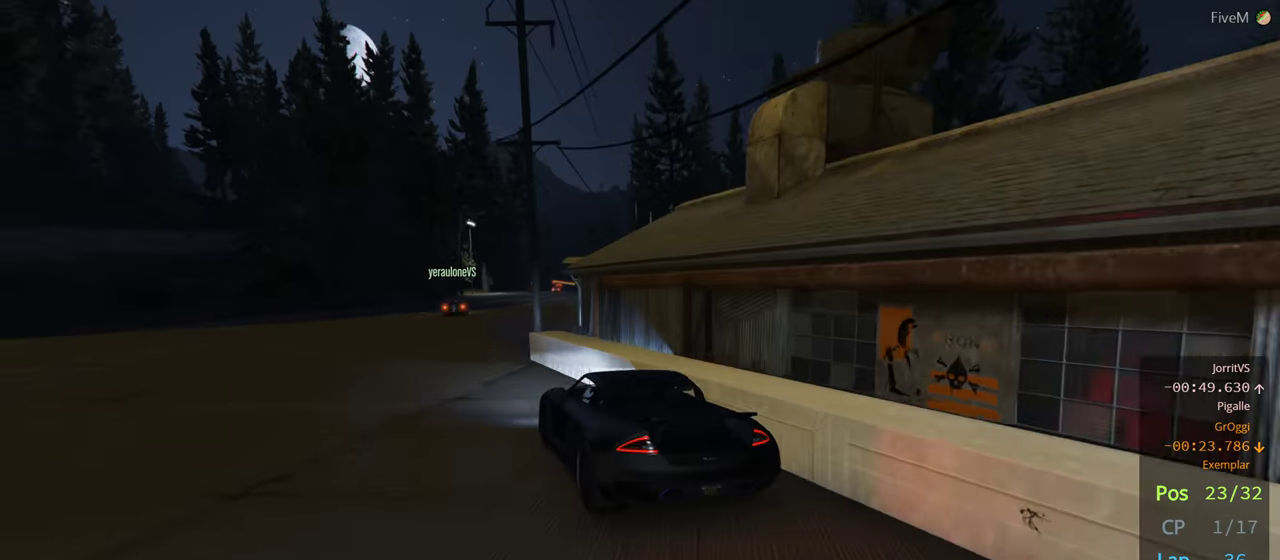
{"buttons": [], "left_stick": "center", "right_stick": "center", "events": [[134, "left_stick", "right"], [450, "left_stick", "center"]]}
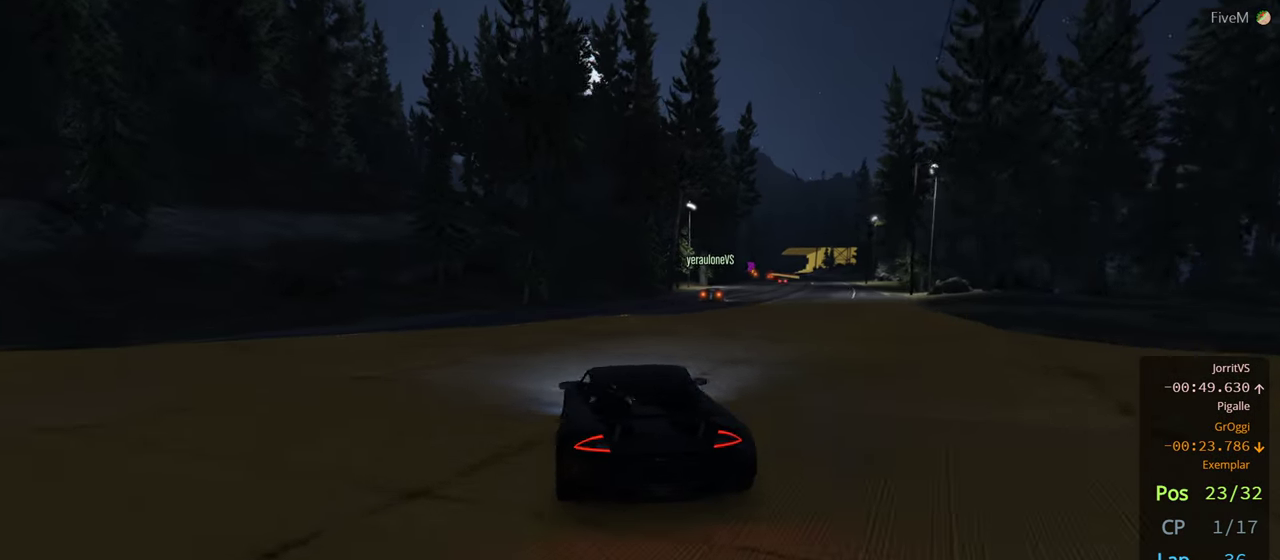
{"buttons": [], "left_stick": "center", "right_stick": "center", "events": [[234, "left_stick", "right"], [400, "left_stick", "center"]]}
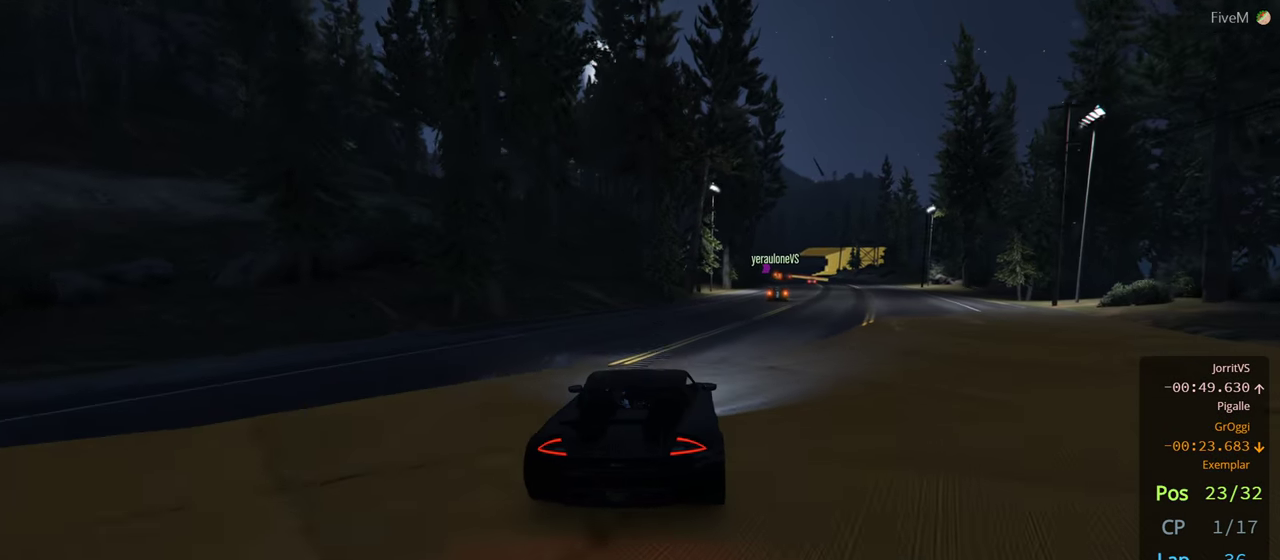
{"buttons": [], "left_stick": "right", "right_stick": "center", "events": [[34, "left_stick", "right"], [184, "left_stick", "center"], [367, "left_stick", "right"]]}
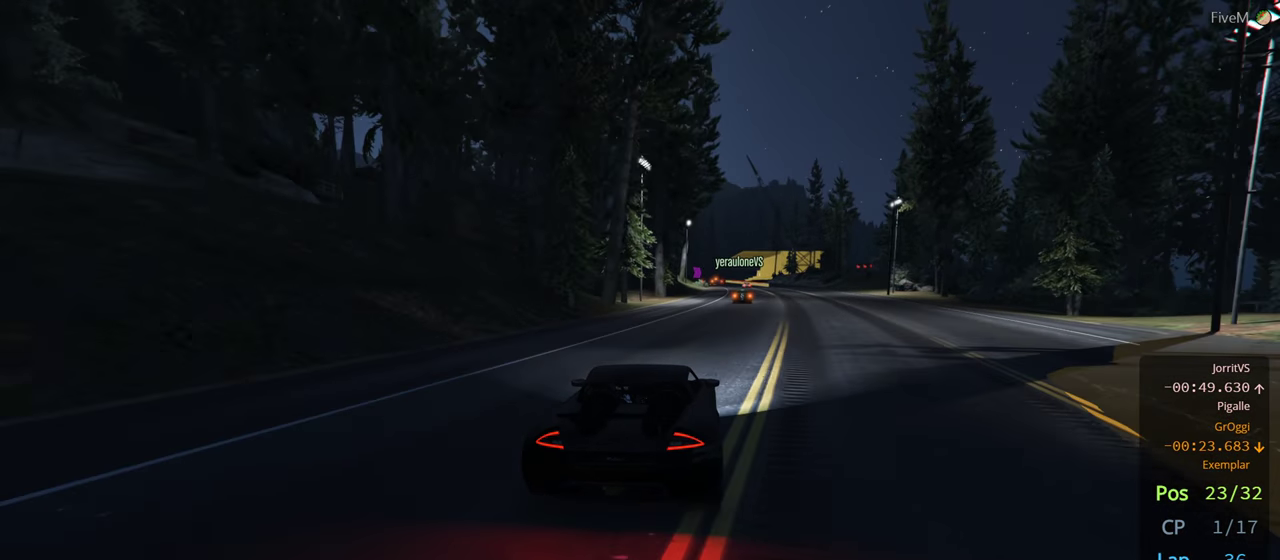
{"buttons": [], "left_stick": "center", "right_stick": "center", "events": [[17, "left_stick", "center"]]}
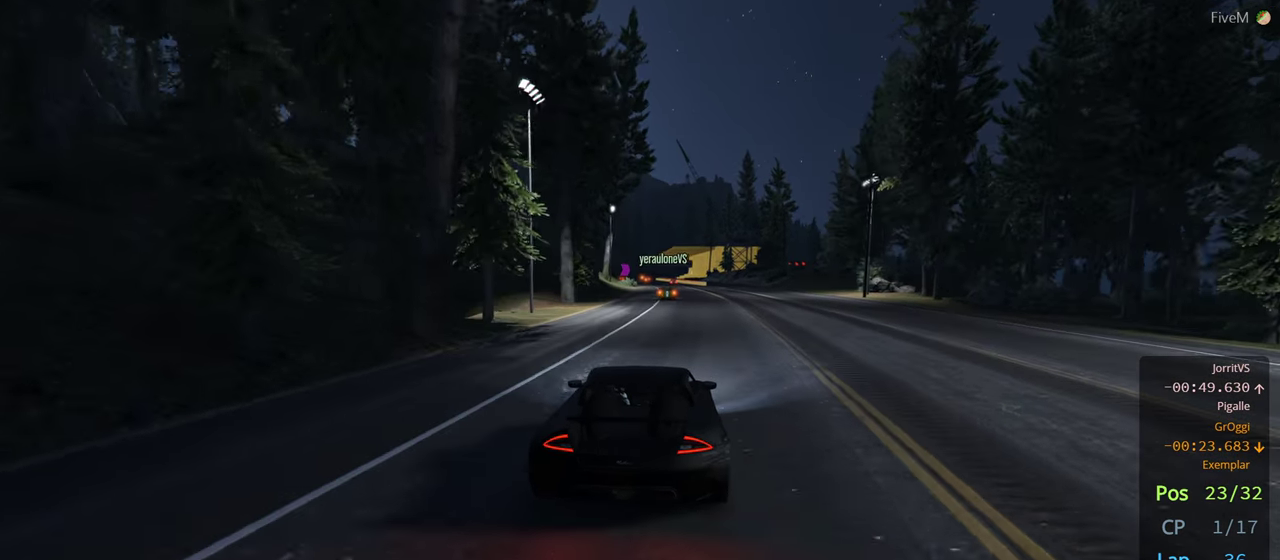
{"buttons": [], "left_stick": "center", "right_stick": "center", "events": []}